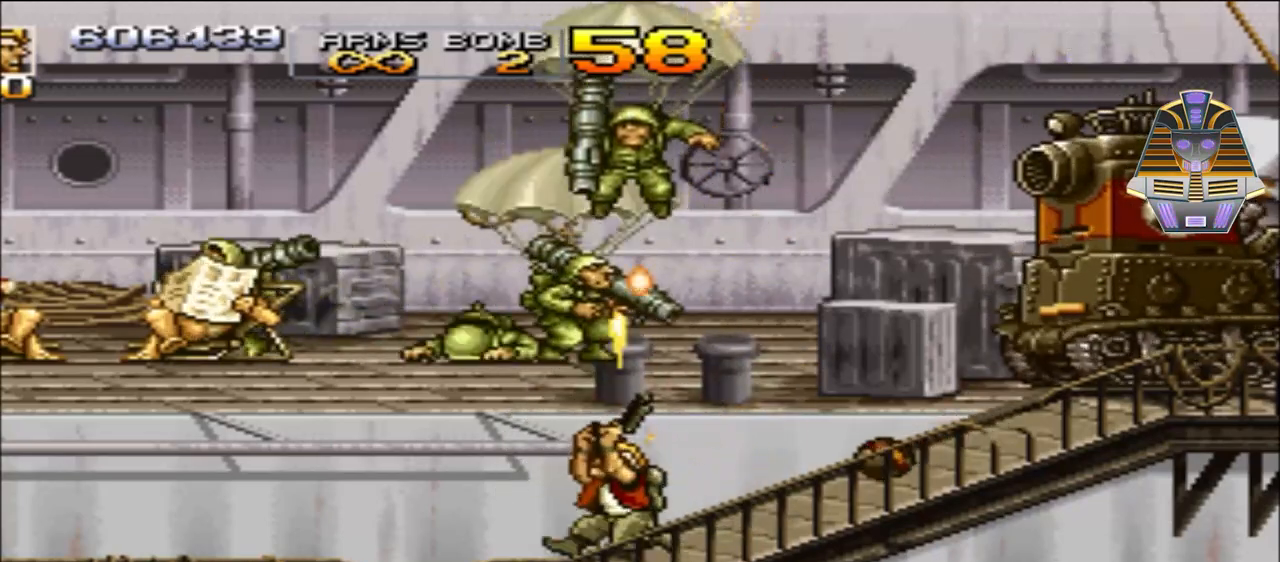
Gameplay with a controller (Xbox layout); each line is a JSON object with the inputs held at the frame after it. "events" lists button and stick changes between this image and that frame as [ms after this image, input, new state], when the widget could be followed in between. Not read: left_stick right_stick.
{"buttons": ["DPAD_UP", "DPAD_LEFT"], "events": [[67, "X", "down"], [217, "X", "up"], [283, "X", "down"], [417, "X", "up"]]}
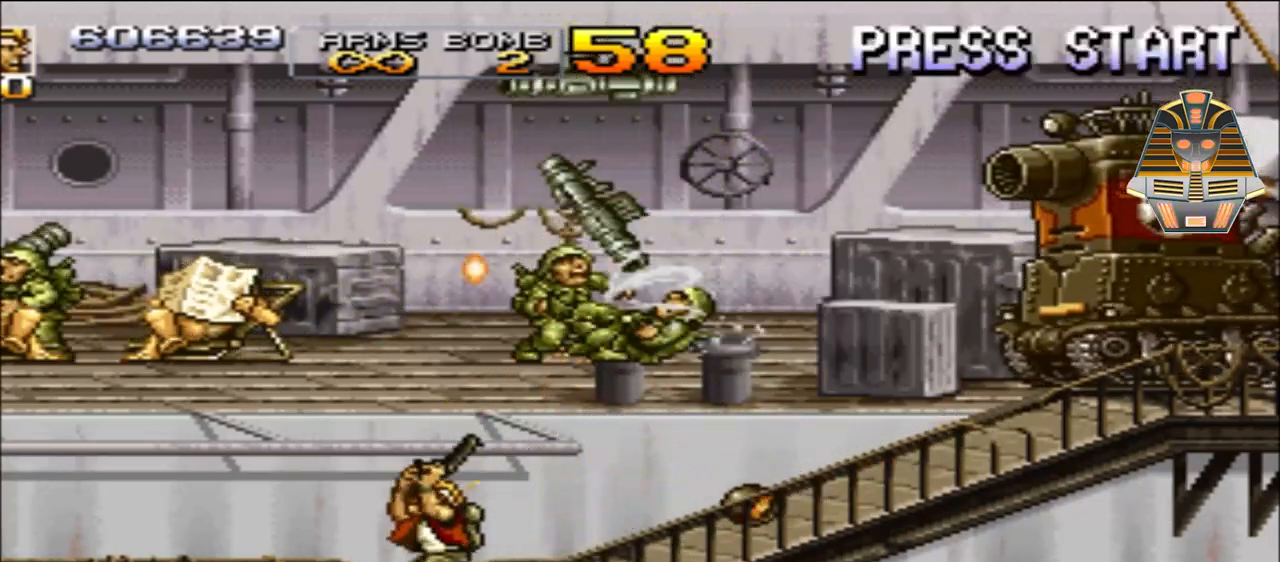
{"buttons": ["A", "DPAD_UP", "DPAD_RIGHT"], "events": [[33, "DPAD_LEFT", "up"], [33, "DPAD_RIGHT", "down"], [167, "A", "down"]]}
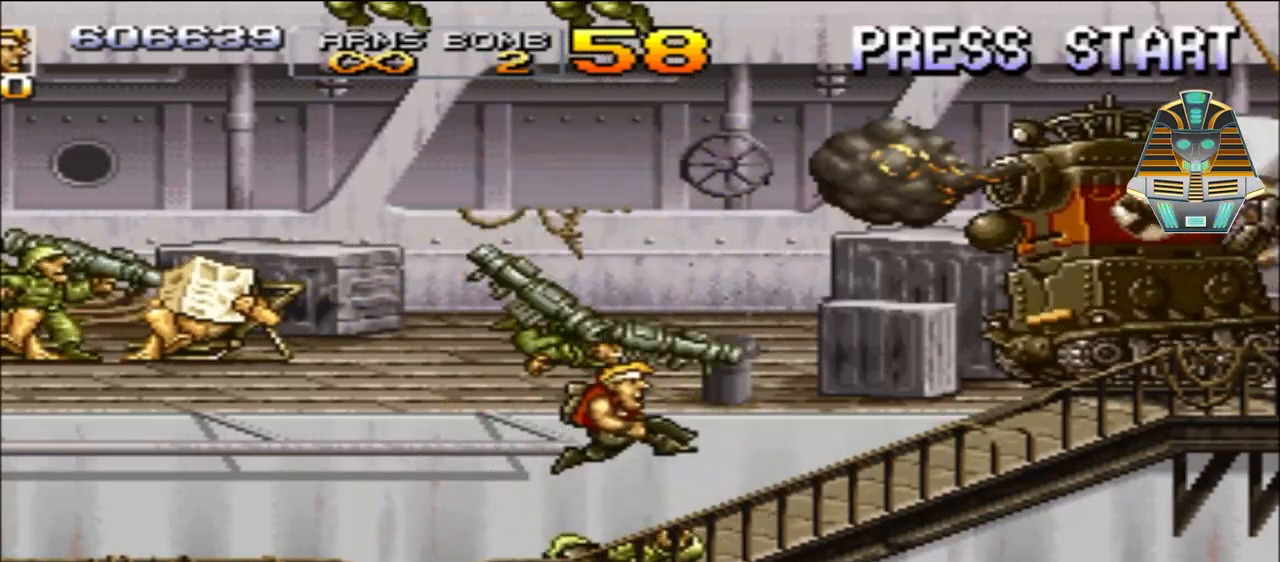
{"buttons": ["X", "DPAD_LEFT"], "events": [[217, "A", "up"], [217, "DPAD_LEFT", "down"], [217, "DPAD_RIGHT", "up"], [283, "DPAD_UP", "up"], [367, "X", "down"]]}
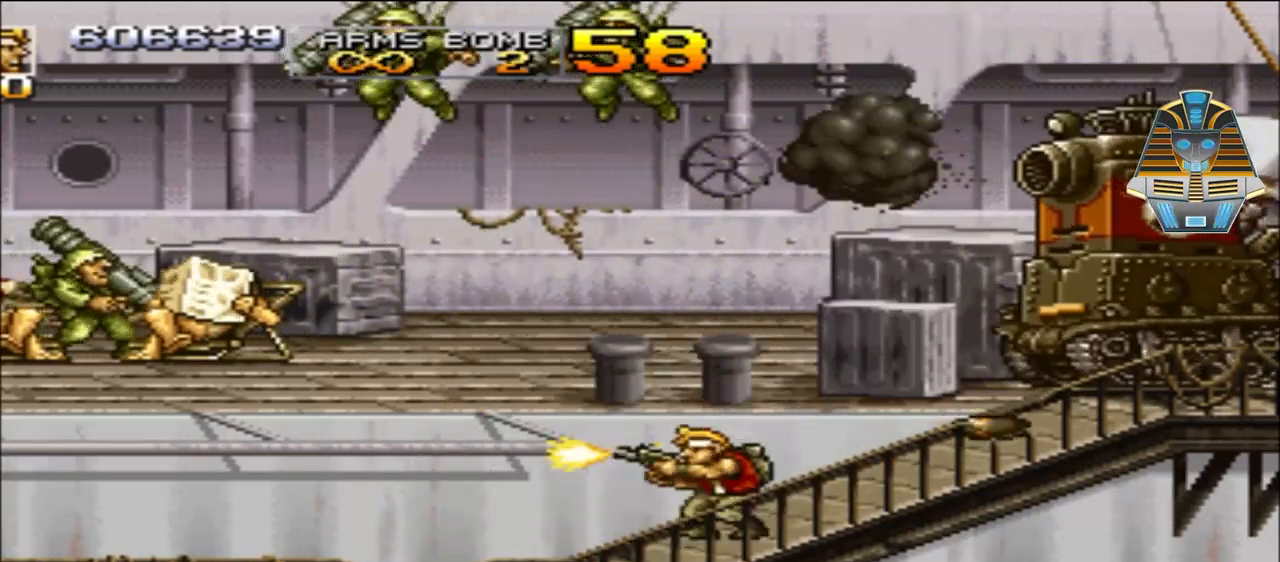
{"buttons": ["X", "DPAD_UP", "DPAD_LEFT"], "events": [[67, "X", "up"], [117, "X", "down"], [217, "DPAD_UP", "down"], [283, "X", "up"], [367, "X", "down"]]}
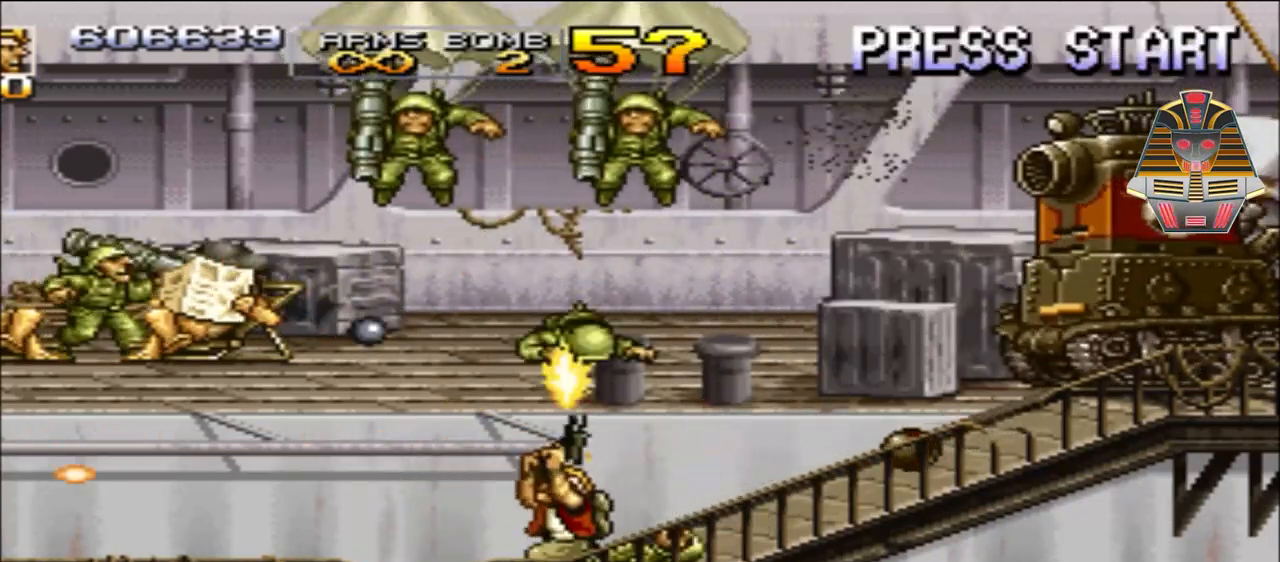
{"buttons": ["X", "DPAD_UP", "DPAD_LEFT"], "events": [[33, "X", "up"], [117, "X", "down"], [283, "X", "up"], [367, "X", "down"]]}
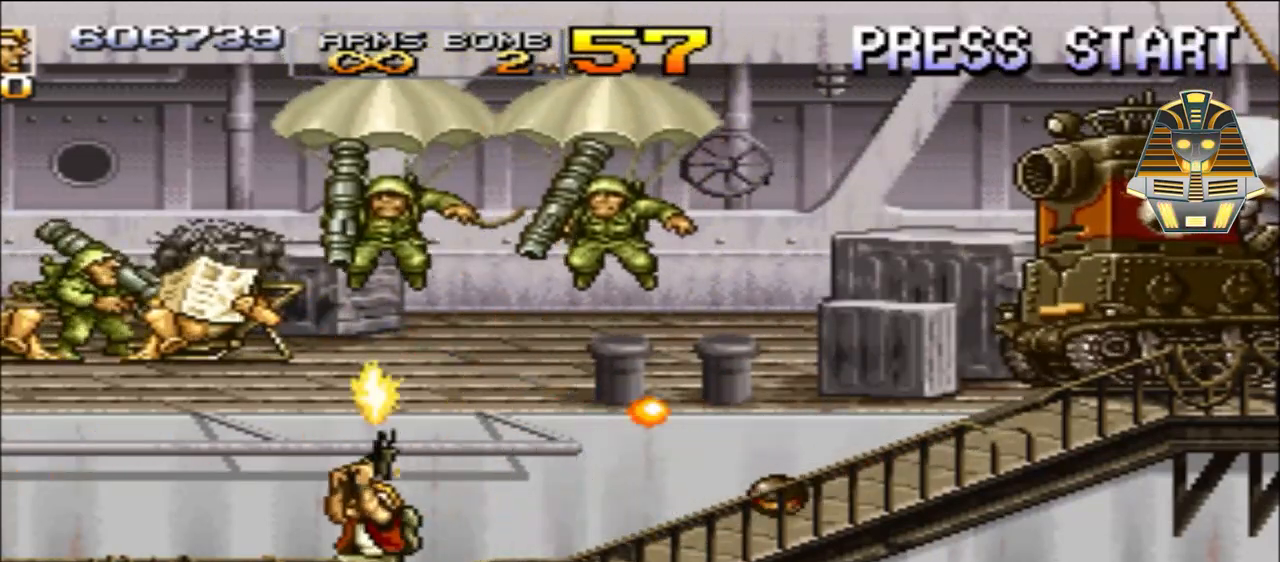
{"buttons": ["DPAD_UP", "DPAD_LEFT"], "events": [[17, "X", "up"], [67, "X", "down"], [217, "X", "up"], [317, "X", "down"], [467, "X", "up"]]}
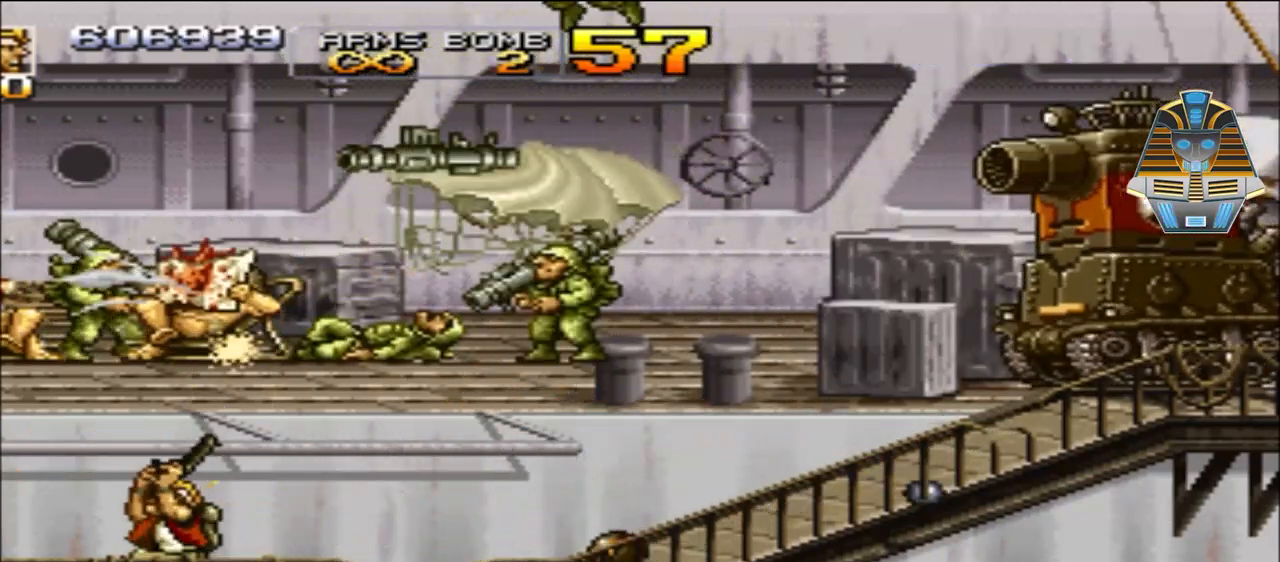
{"buttons": ["DPAD_UP", "DPAD_RIGHT"], "events": [[67, "X", "down"], [167, "X", "up"], [267, "X", "down"], [367, "DPAD_LEFT", "up"], [417, "DPAD_RIGHT", "down"], [417, "X", "up"]]}
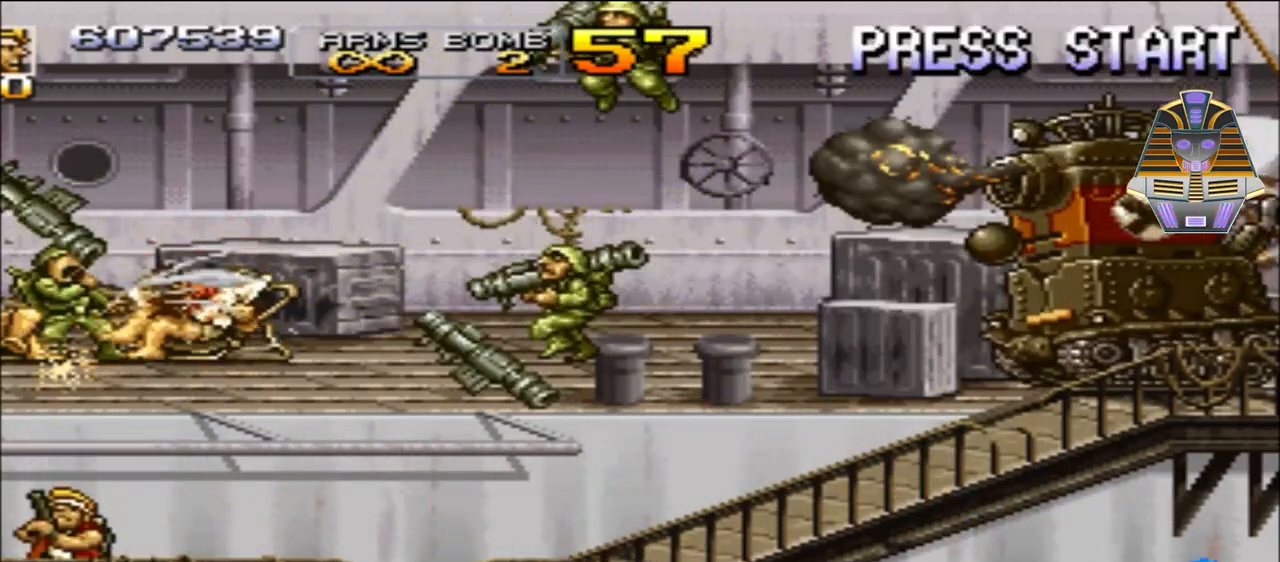
{"buttons": ["A", "DPAD_RIGHT"], "events": [[17, "X", "down"], [67, "DPAD_UP", "up"], [167, "X", "up"], [267, "A", "down"]]}
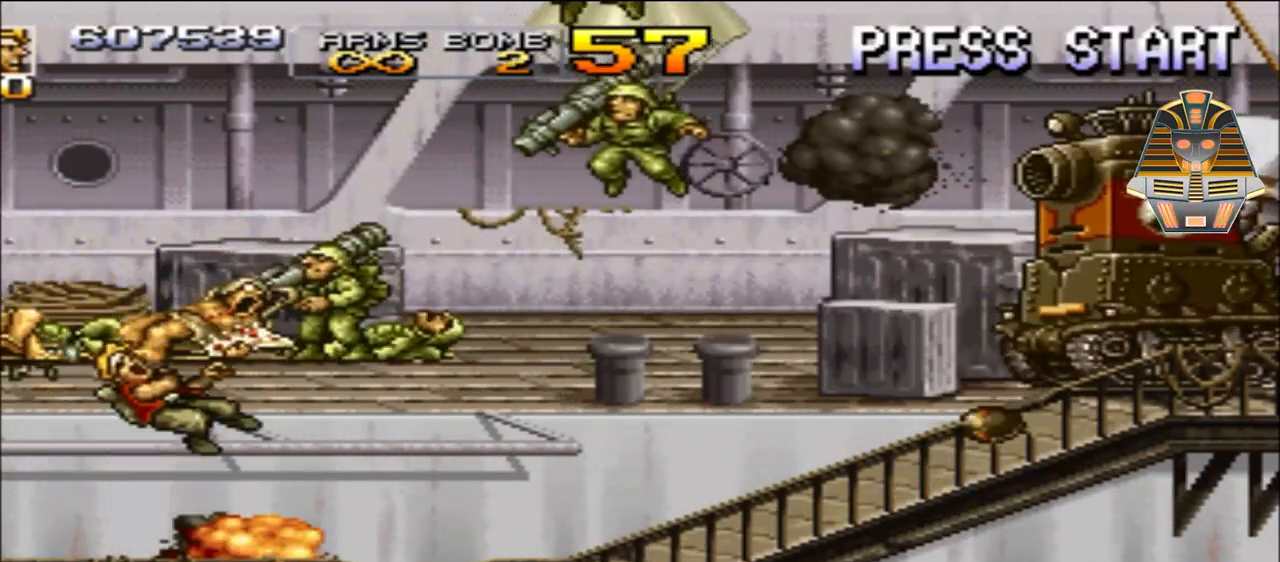
{"buttons": ["X"], "events": [[133, "DPAD_UP", "down"], [167, "A", "up"], [417, "DPAD_UP", "up"], [483, "DPAD_RIGHT", "up"], [483, "X", "down"]]}
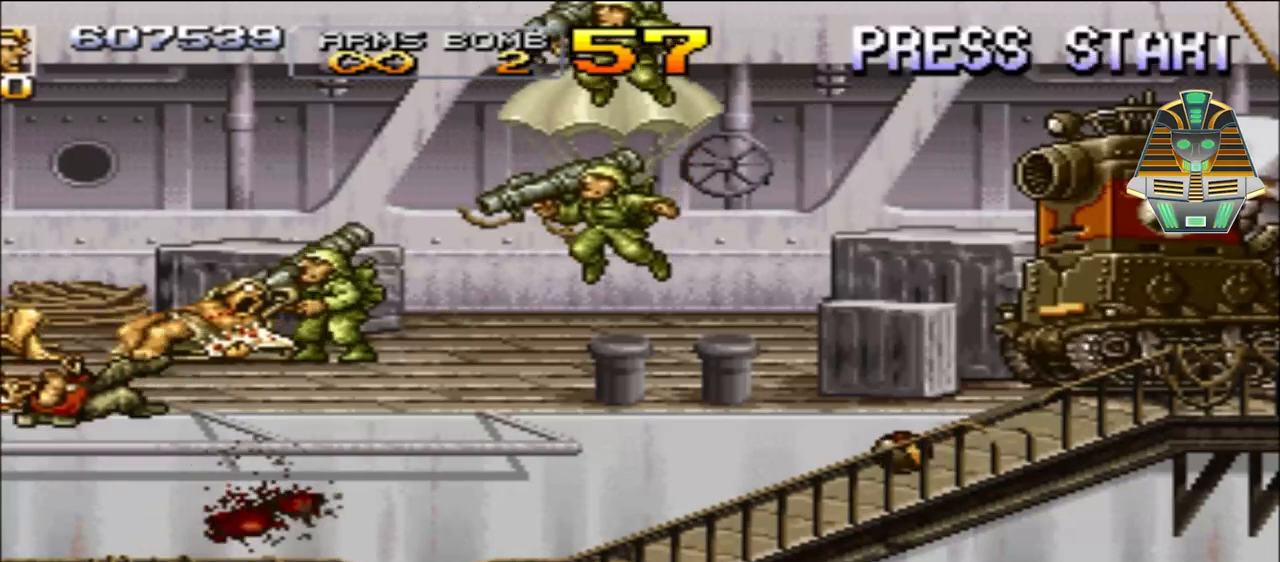
{"buttons": [], "events": [[167, "X", "up"], [267, "X", "down"], [367, "X", "up"]]}
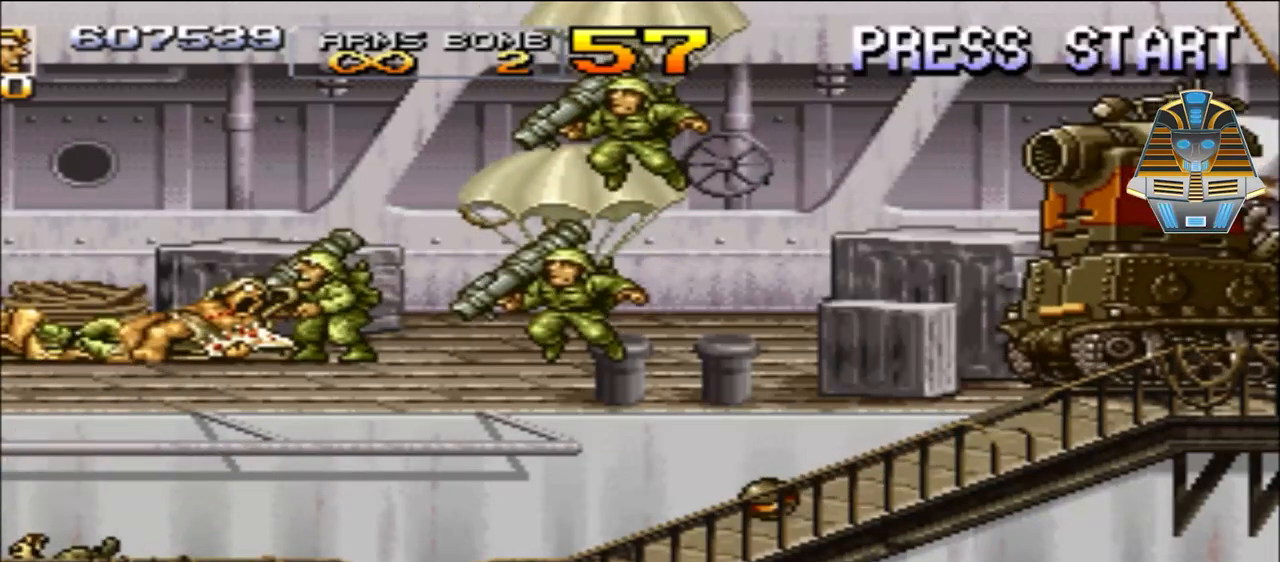
{"buttons": ["X"], "events": [[67, "X", "down"], [217, "X", "up"], [317, "X", "down"]]}
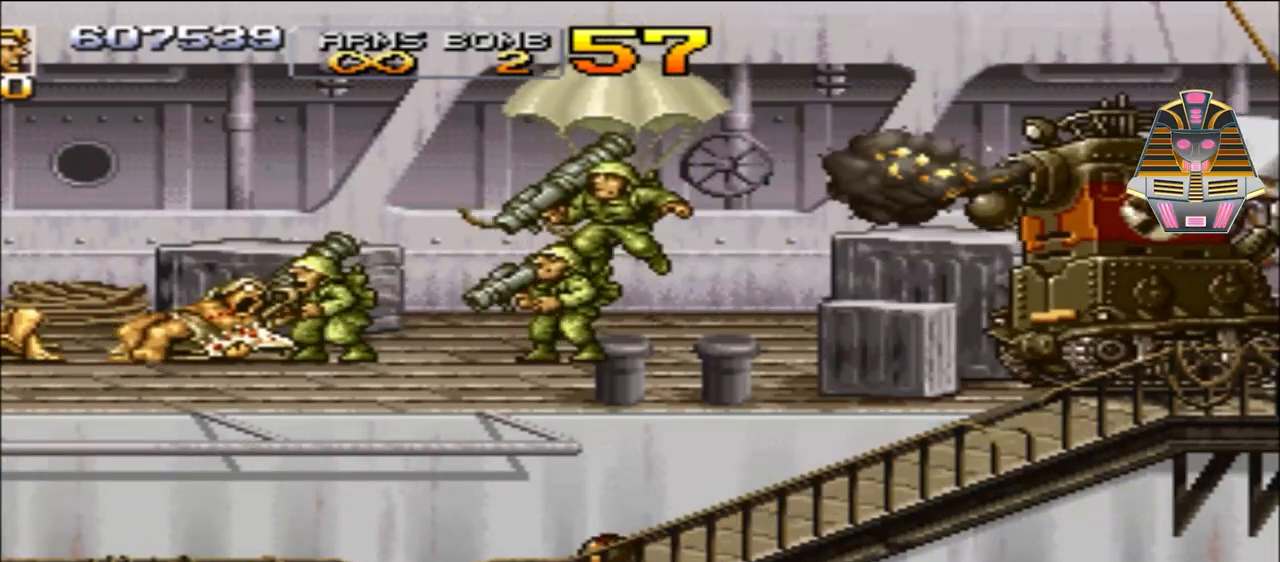
{"buttons": [], "events": [[17, "X", "up"], [167, "X", "down"], [367, "X", "up"]]}
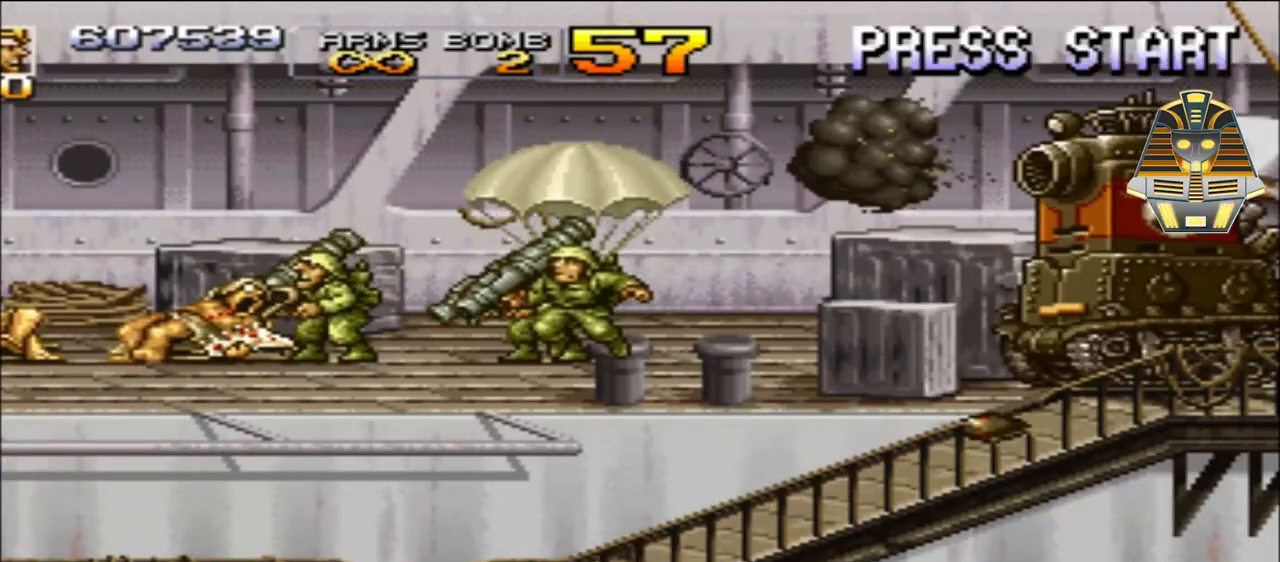
{"buttons": [], "events": []}
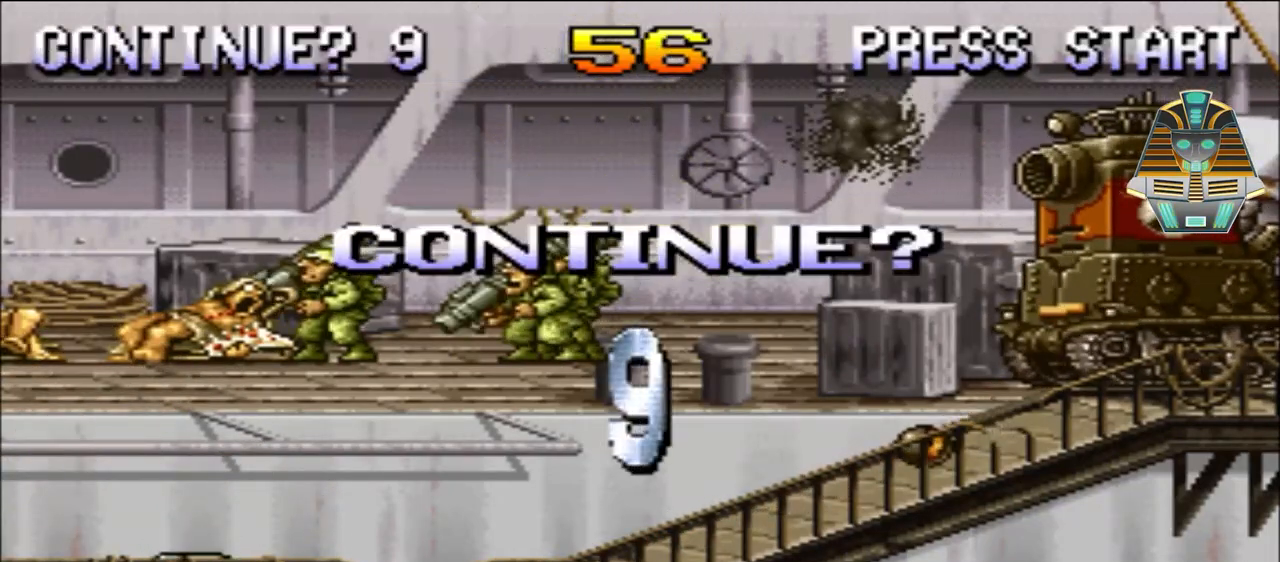
{"buttons": [], "events": [[267, "X", "down"], [417, "X", "up"]]}
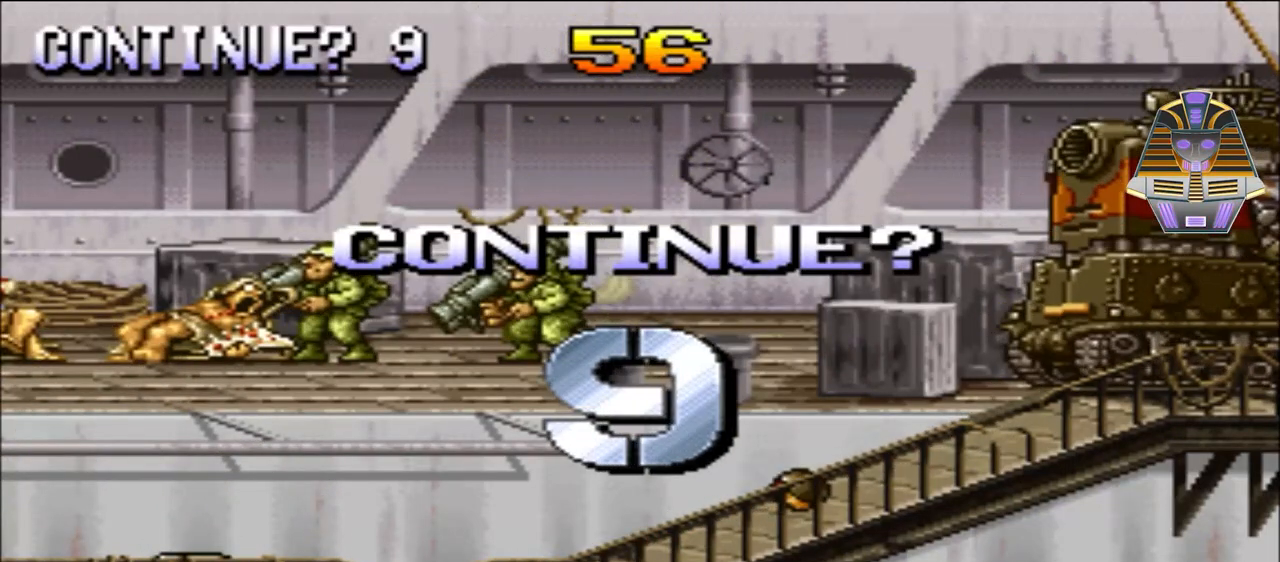
{"buttons": [], "events": [[67, "X", "down"], [167, "X", "up"]]}
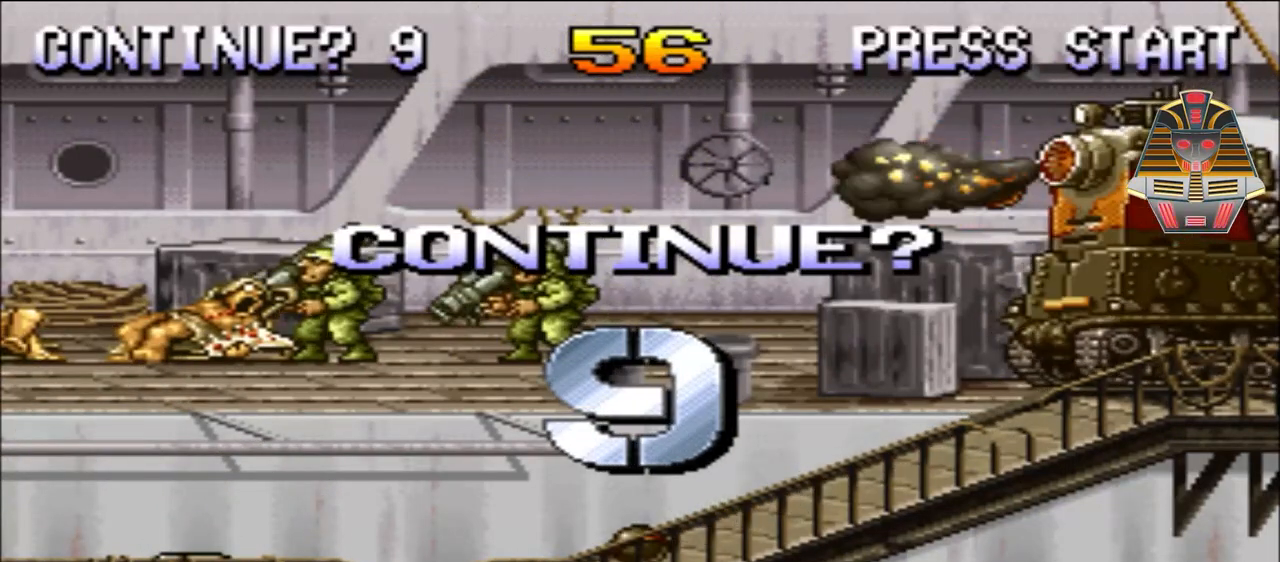
{"buttons": ["L1"], "events": [[417, "L1", "down"]]}
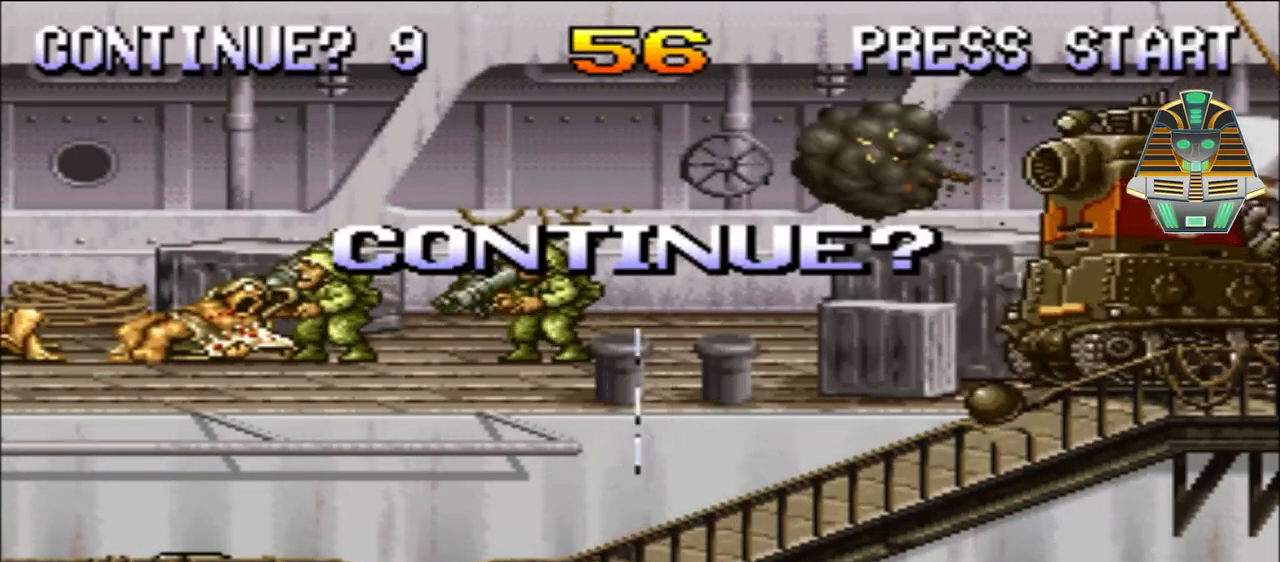
{"buttons": ["X"], "events": [[133, "L1", "up"], [417, "X", "down"]]}
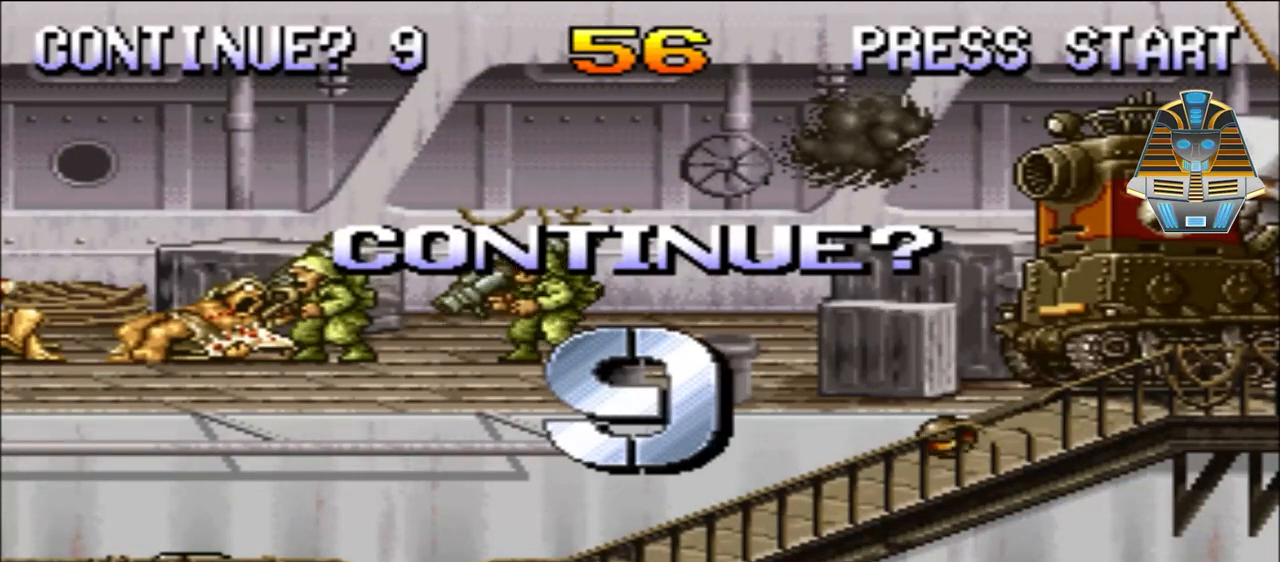
{"buttons": ["X"], "events": [[117, "X", "up"], [483, "X", "down"]]}
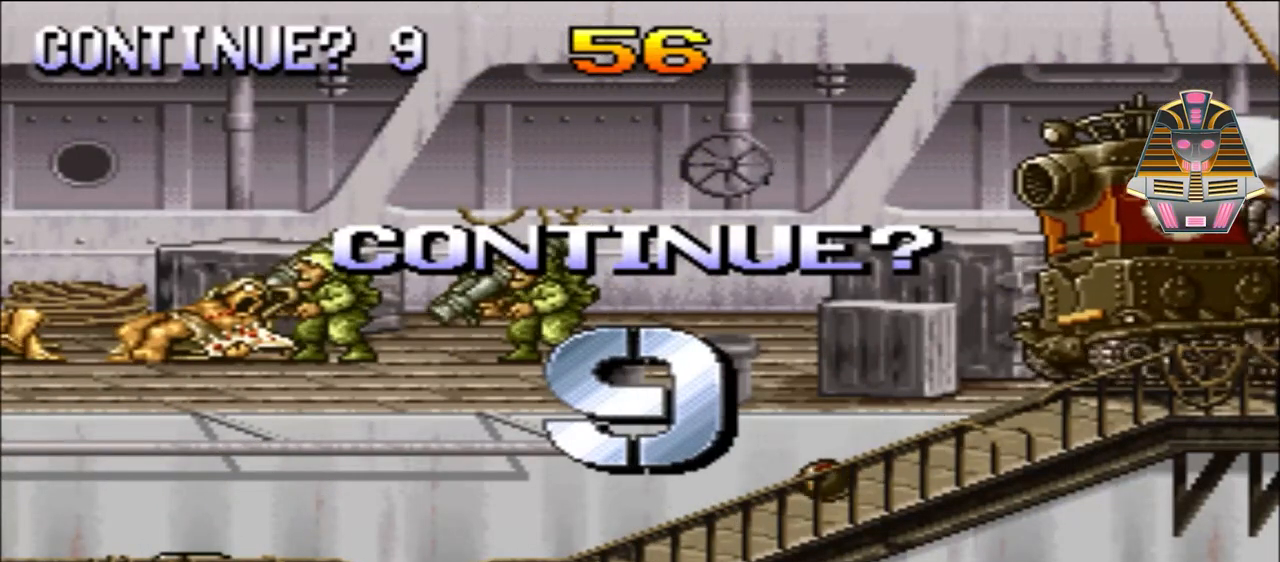
{"buttons": ["R1"], "events": [[117, "X", "up"], [317, "R1", "down"]]}
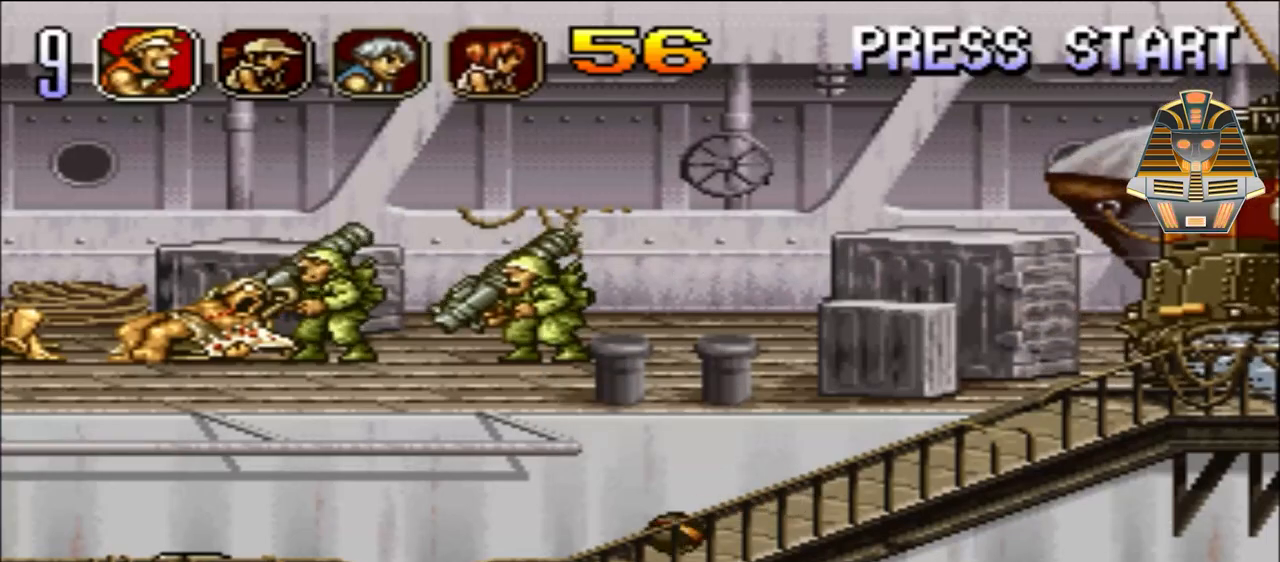
{"buttons": ["DPAD_RIGHT"], "events": [[17, "R1", "up"], [117, "X", "down"], [267, "X", "up"], [317, "DPAD_RIGHT", "down"]]}
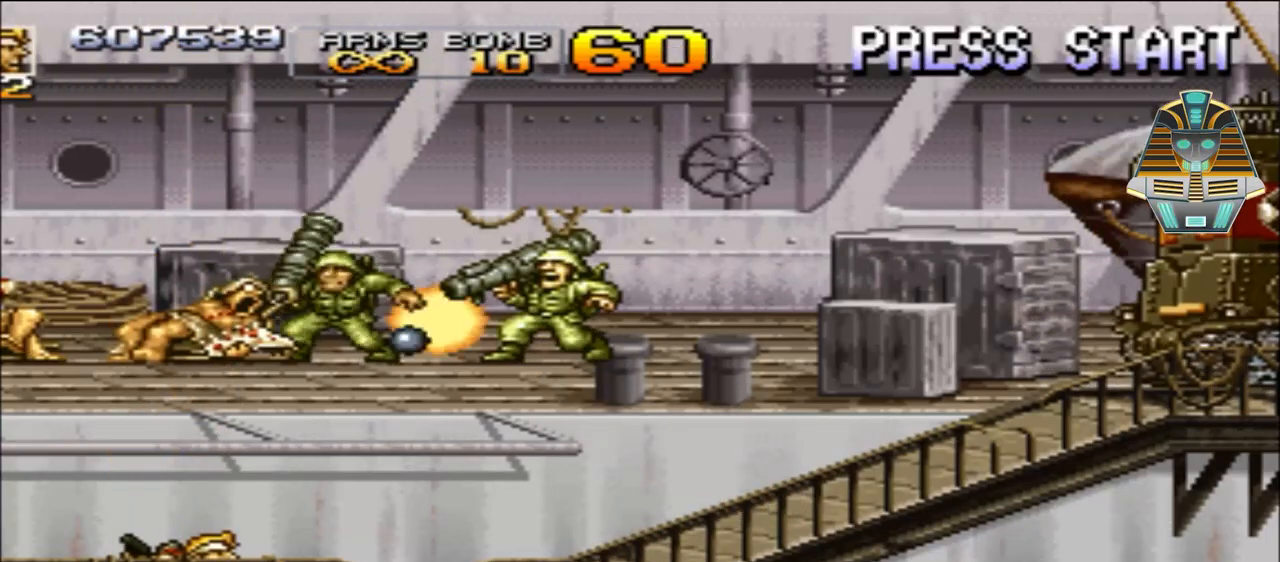
{"buttons": ["DPAD_UP", "DPAD_RIGHT"], "events": [[17, "X", "down"], [167, "DPAD_UP", "down"], [167, "X", "up"], [267, "X", "down"], [417, "X", "up"]]}
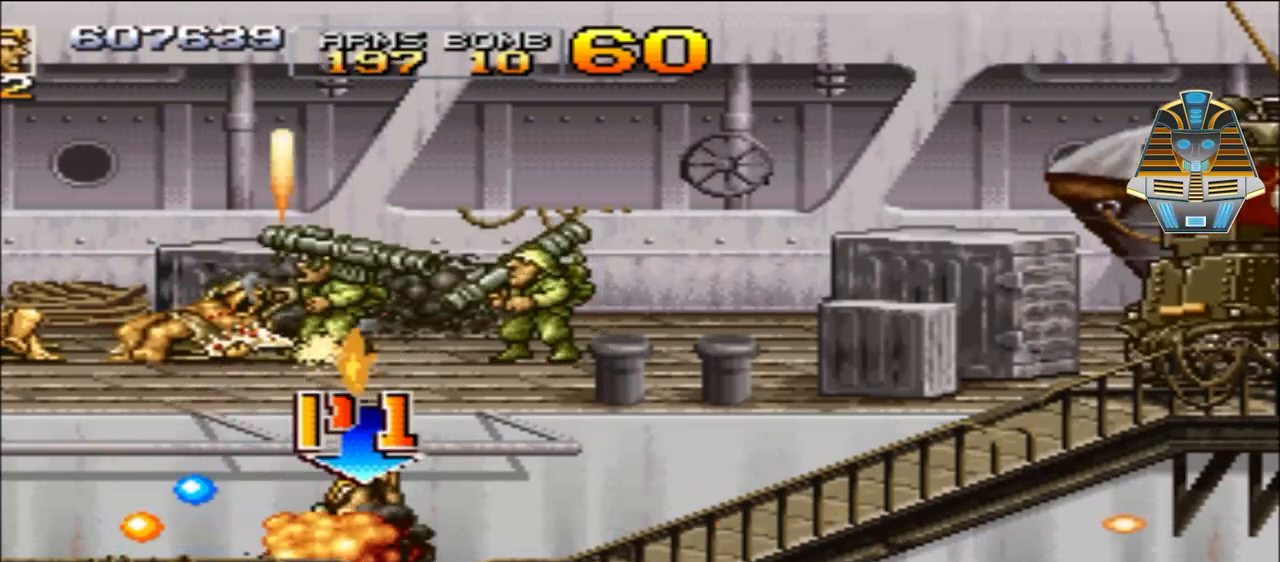
{"buttons": ["X", "DPAD_UP", "DPAD_RIGHT"], "events": [[33, "X", "down"], [67, "DPAD_RIGHT", "up"], [167, "X", "up"], [267, "DPAD_RIGHT", "down"], [267, "X", "down"], [367, "X", "up"], [467, "X", "down"]]}
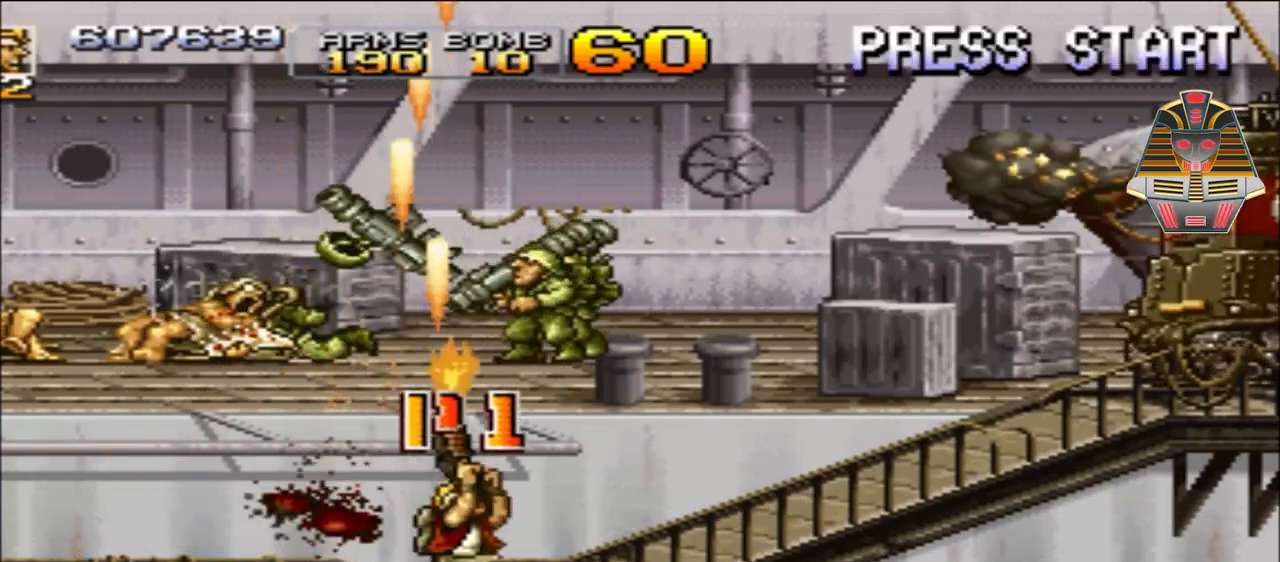
{"buttons": ["X", "DPAD_UP", "DPAD_RIGHT"], "events": [[67, "X", "up"], [117, "DPAD_UP", "up"], [167, "DPAD_UP", "down"], [217, "X", "down"], [367, "X", "up"], [417, "X", "down"]]}
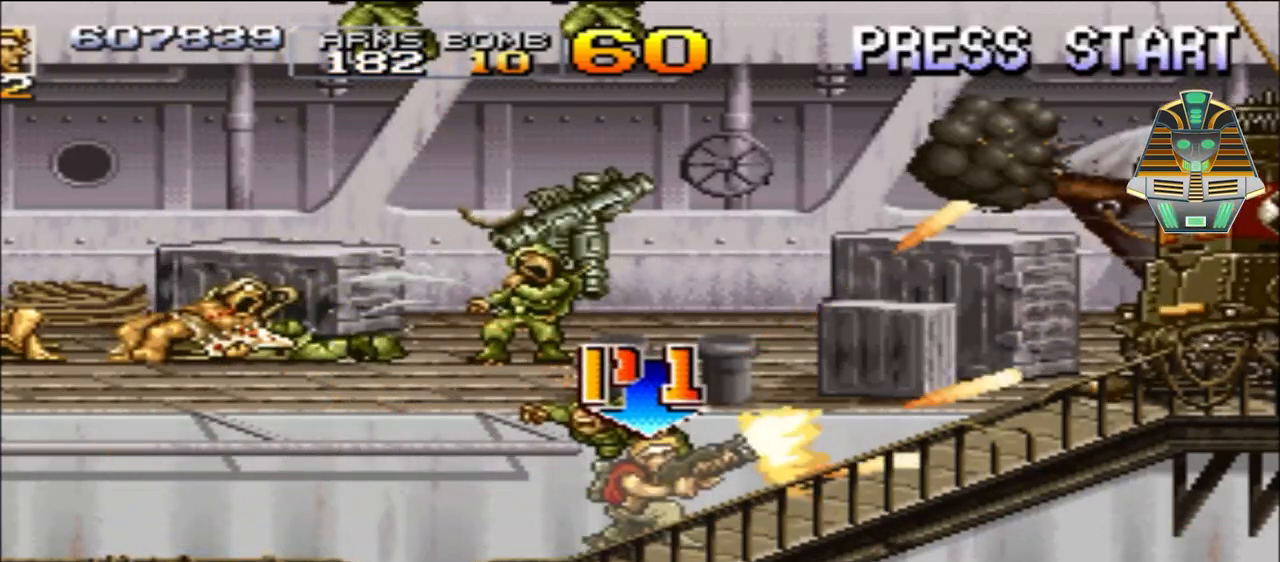
{"buttons": ["DPAD_UP", "DPAD_RIGHT"], "events": [[117, "X", "up"], [367, "Y", "down"], [467, "Y", "up"]]}
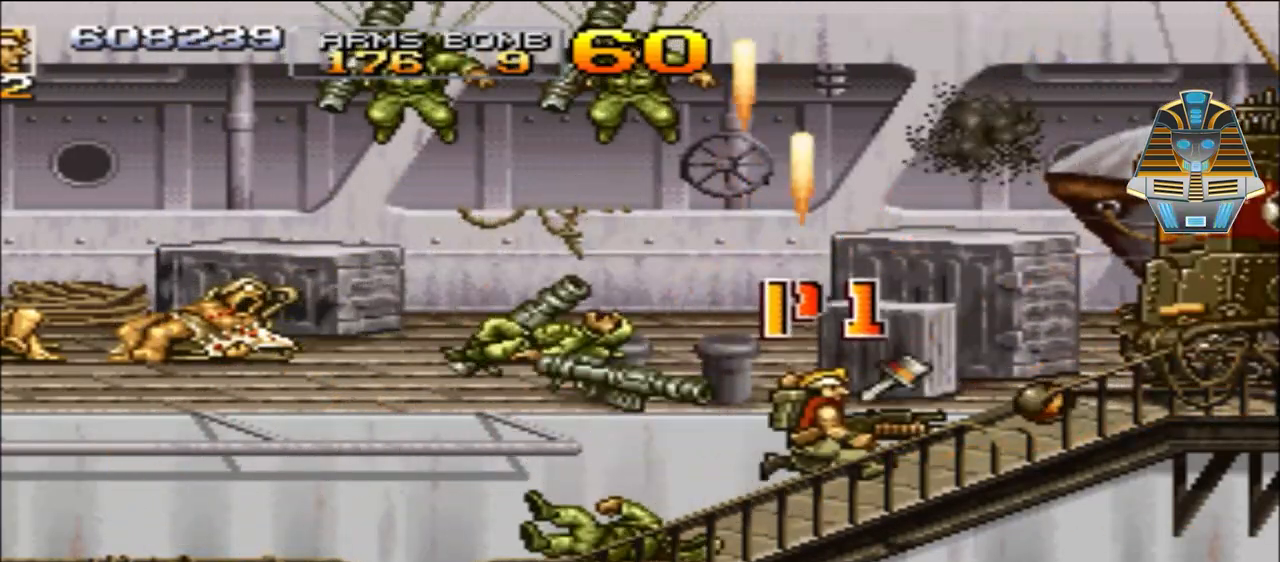
{"buttons": ["DPAD_RIGHT"], "events": [[67, "Y", "down"], [117, "DPAD_UP", "up"], [167, "Y", "up"], [267, "Y", "down"], [367, "Y", "up"]]}
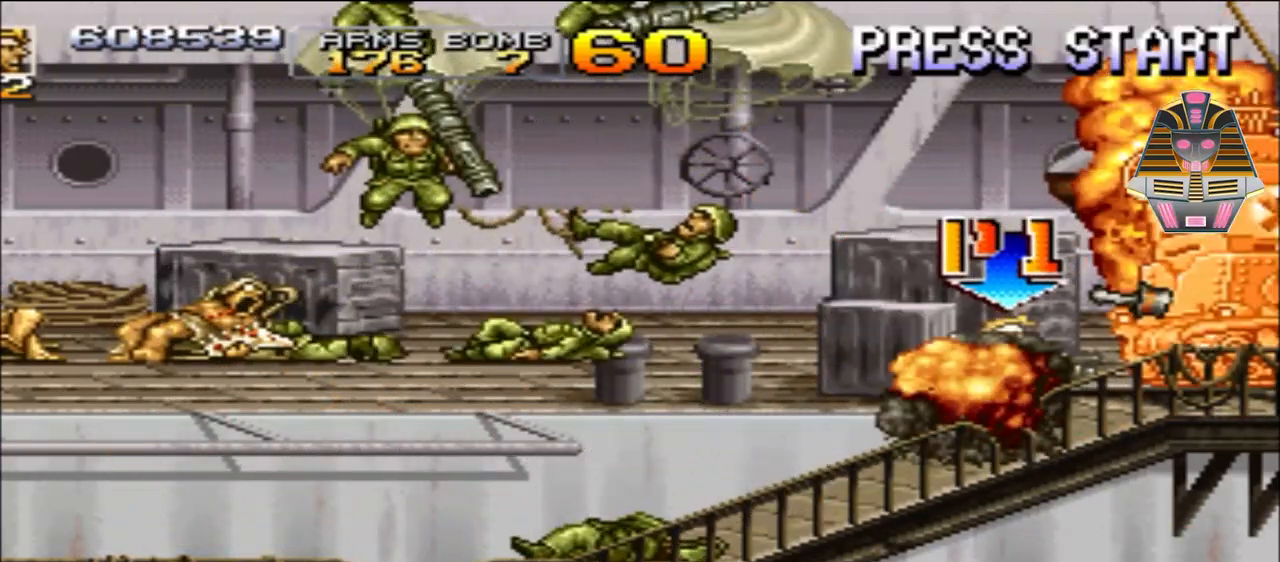
{"buttons": [], "events": [[17, "Y", "down"], [67, "Y", "up"], [117, "DPAD_RIGHT", "up"], [167, "Y", "down"], [267, "Y", "up"], [367, "Y", "down"], [467, "Y", "up"]]}
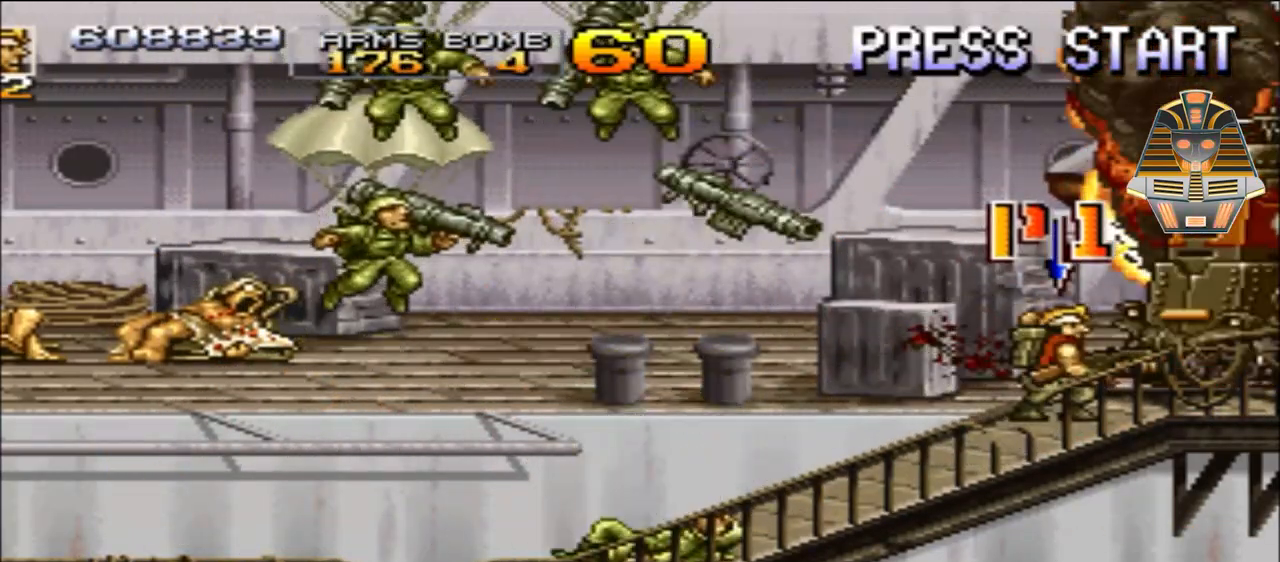
{"buttons": ["Y"], "events": [[67, "Y", "down"], [117, "Y", "up"], [267, "Y", "down"], [317, "Y", "up"], [417, "Y", "down"]]}
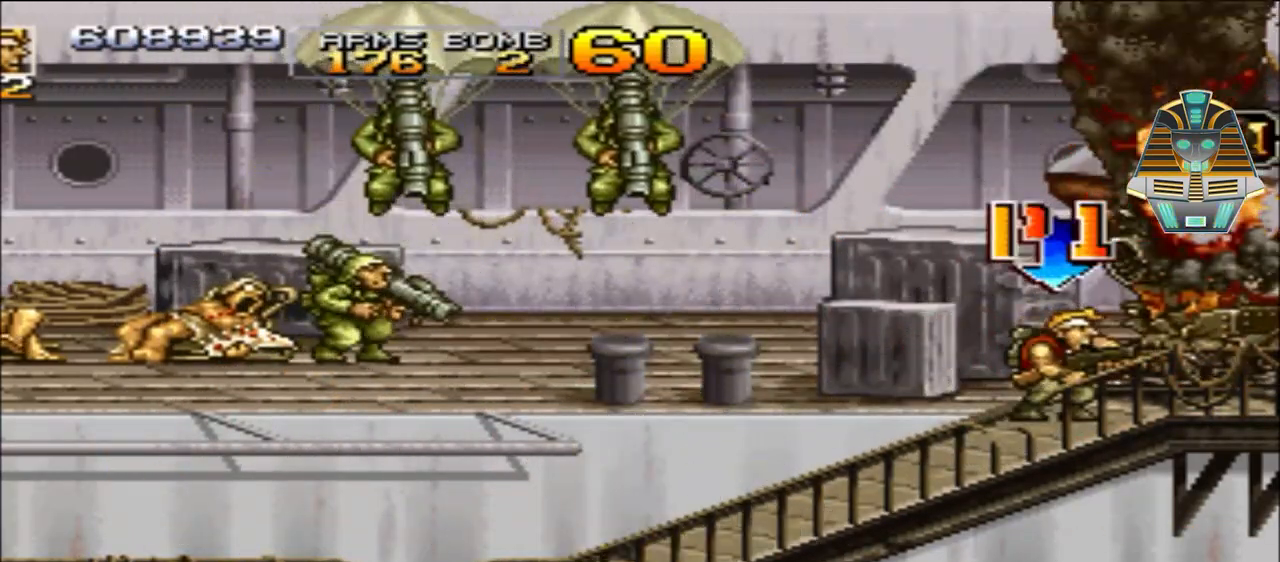
{"buttons": ["Y"], "events": [[17, "Y", "up"], [117, "Y", "down"], [167, "Y", "up"], [317, "Y", "down"], [367, "Y", "up"], [467, "Y", "down"]]}
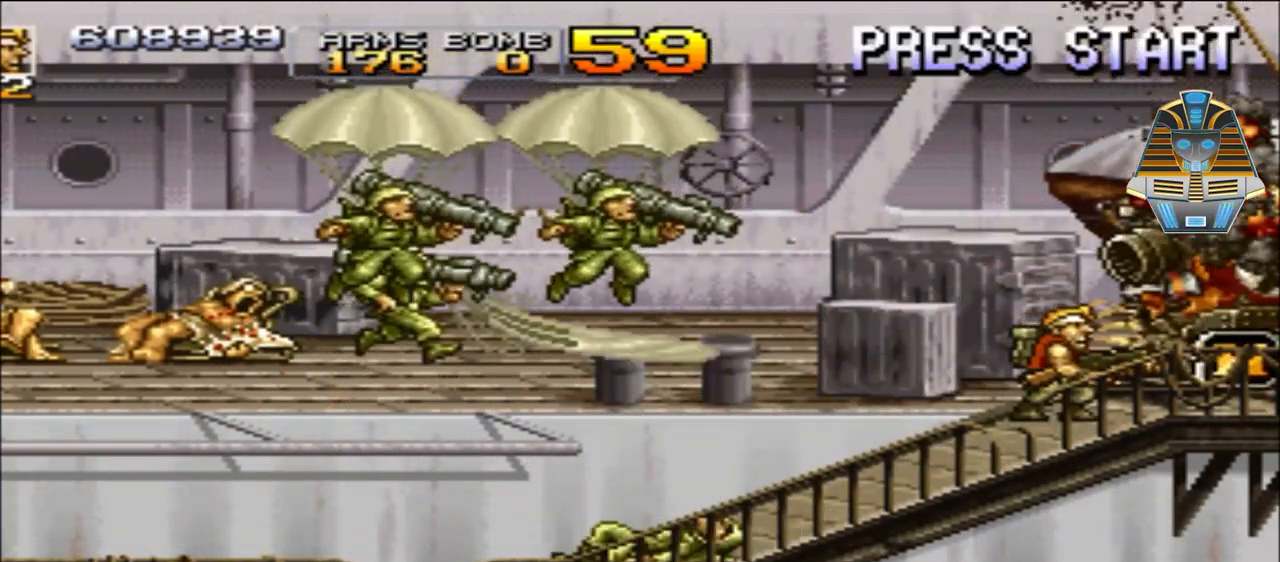
{"buttons": ["A", "DPAD_UP", "DPAD_LEFT"], "events": [[117, "DPAD_UP", "down"], [117, "Y", "up"], [267, "A", "down"], [317, "DPAD_LEFT", "down"]]}
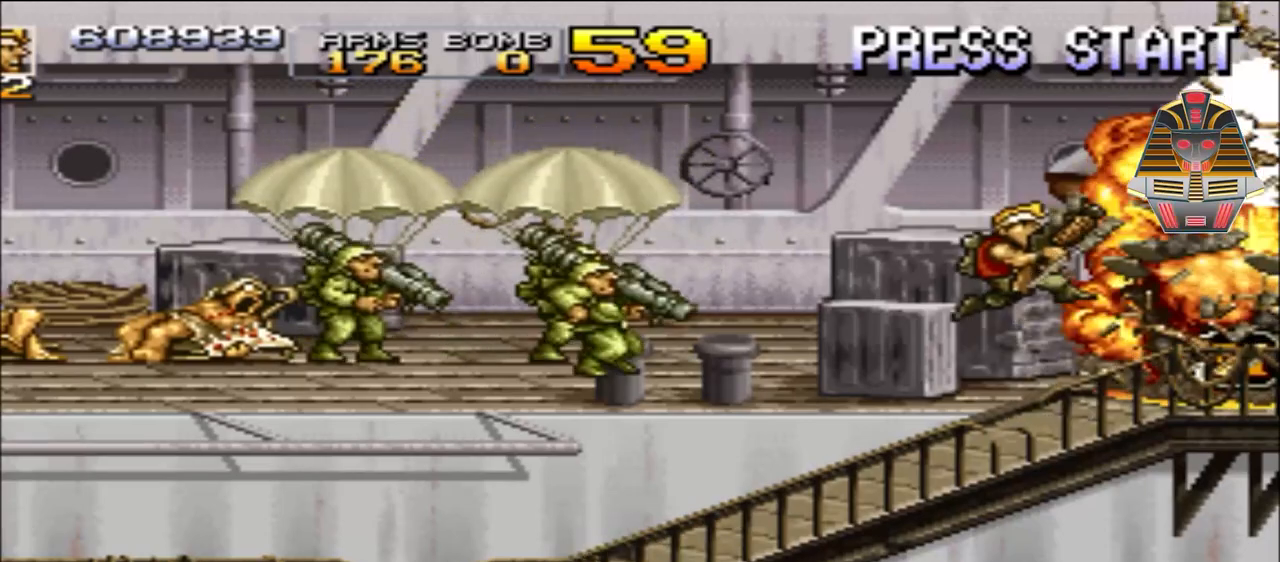
{"buttons": ["X"], "events": [[17, "A", "up"], [117, "DPAD_UP", "up"], [267, "X", "down"], [367, "X", "up"], [467, "DPAD_LEFT", "up"], [467, "X", "down"]]}